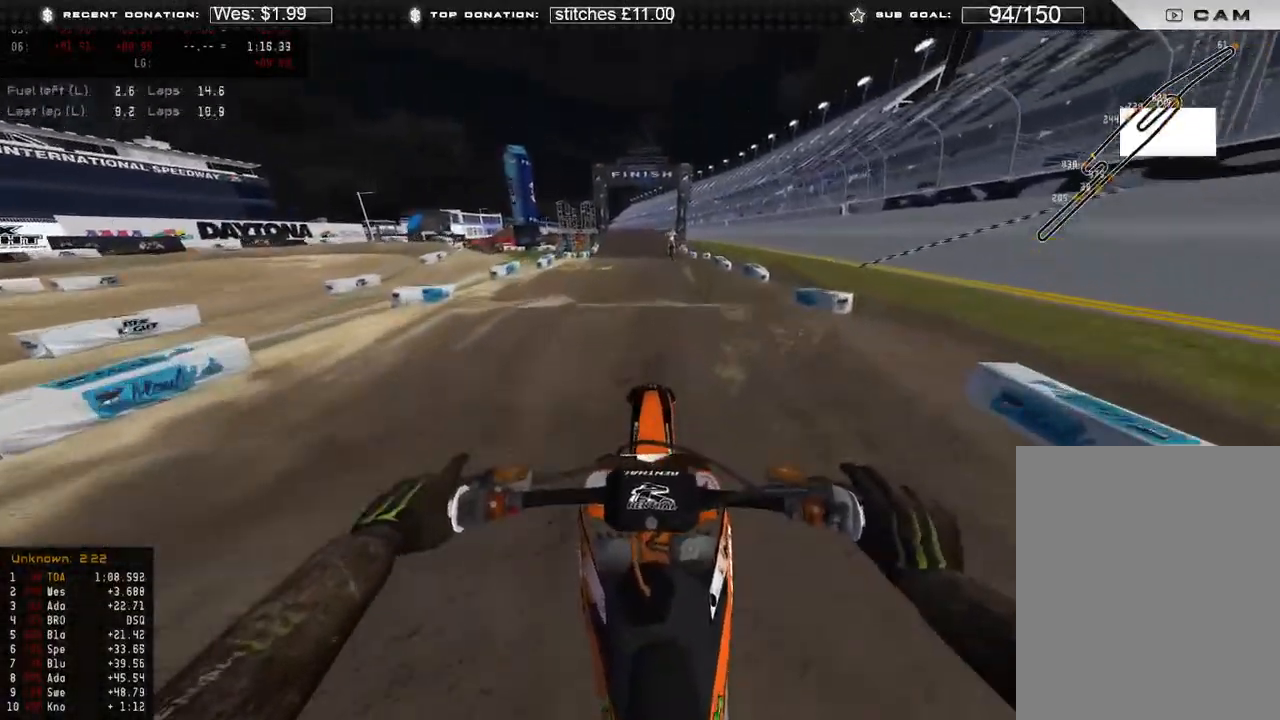
Gameplay with a controller (Xbox layout); each line is a JSON object with the inputs held at the frame after it. "events" lists button and stick changes between this image and that frame as [ms after this image, input, new state], when the widget could be followed in between.
{"buttons": [], "left_stick": "up-right", "right_stick": "up", "events": [[83, "left_stick", "up-right"], [500, "R2", "up"]]}
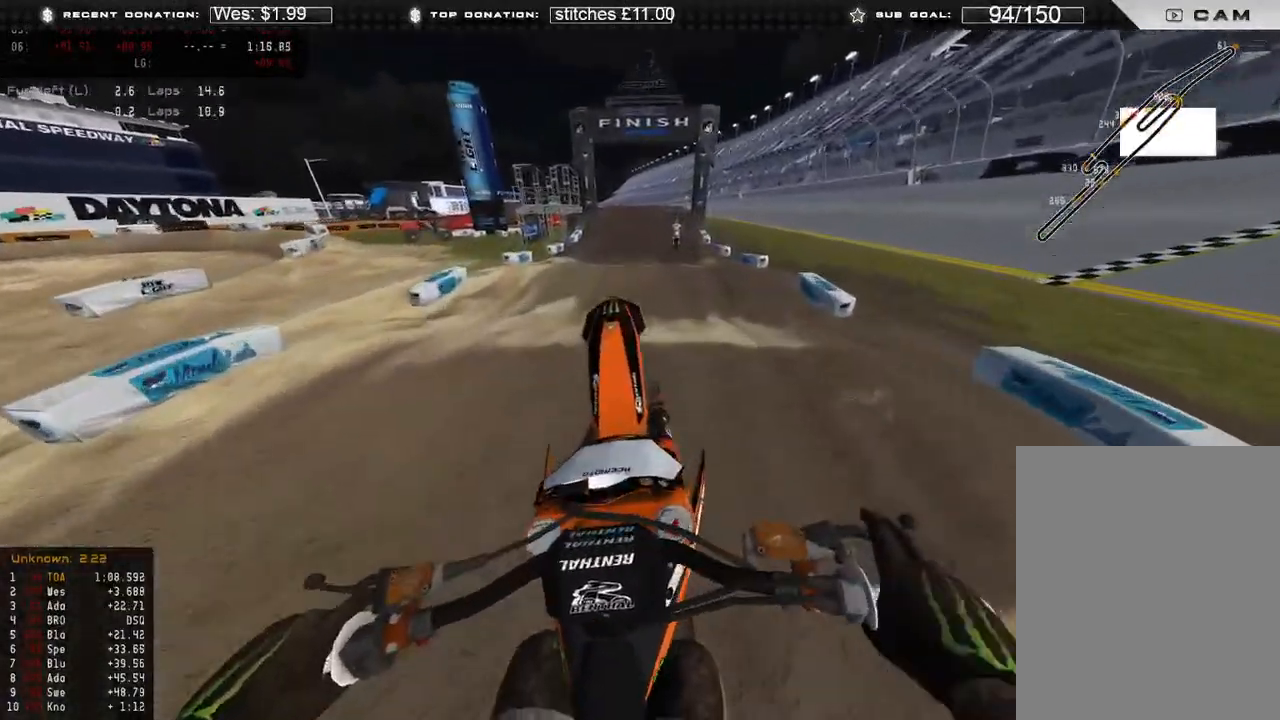
{"buttons": ["R2"], "left_stick": "up-right", "right_stick": "down-left", "events": [[233, "right_stick", "center"], [317, "right_stick", "down"], [450, "R2", "down"], [500, "right_stick", "down-left"]]}
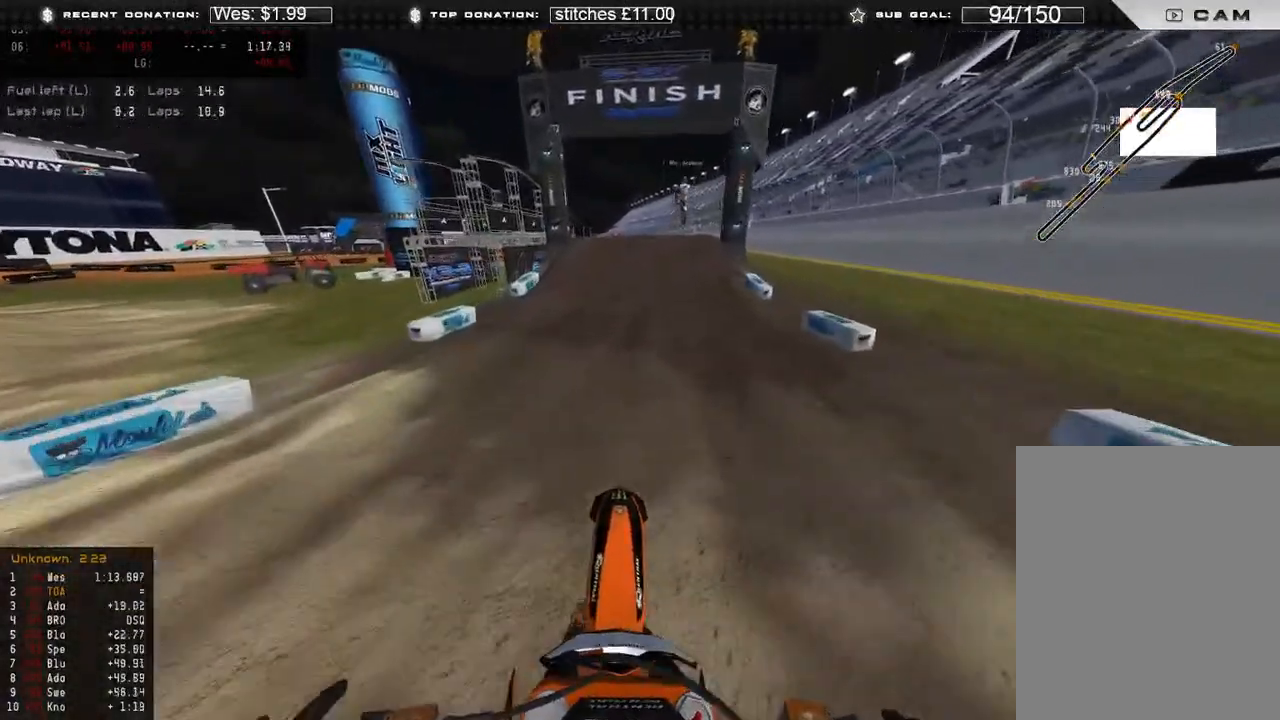
{"buttons": [], "left_stick": "center", "right_stick": "left", "events": [[267, "right_stick", "left"], [467, "R2", "up"], [467, "left_stick", "center"]]}
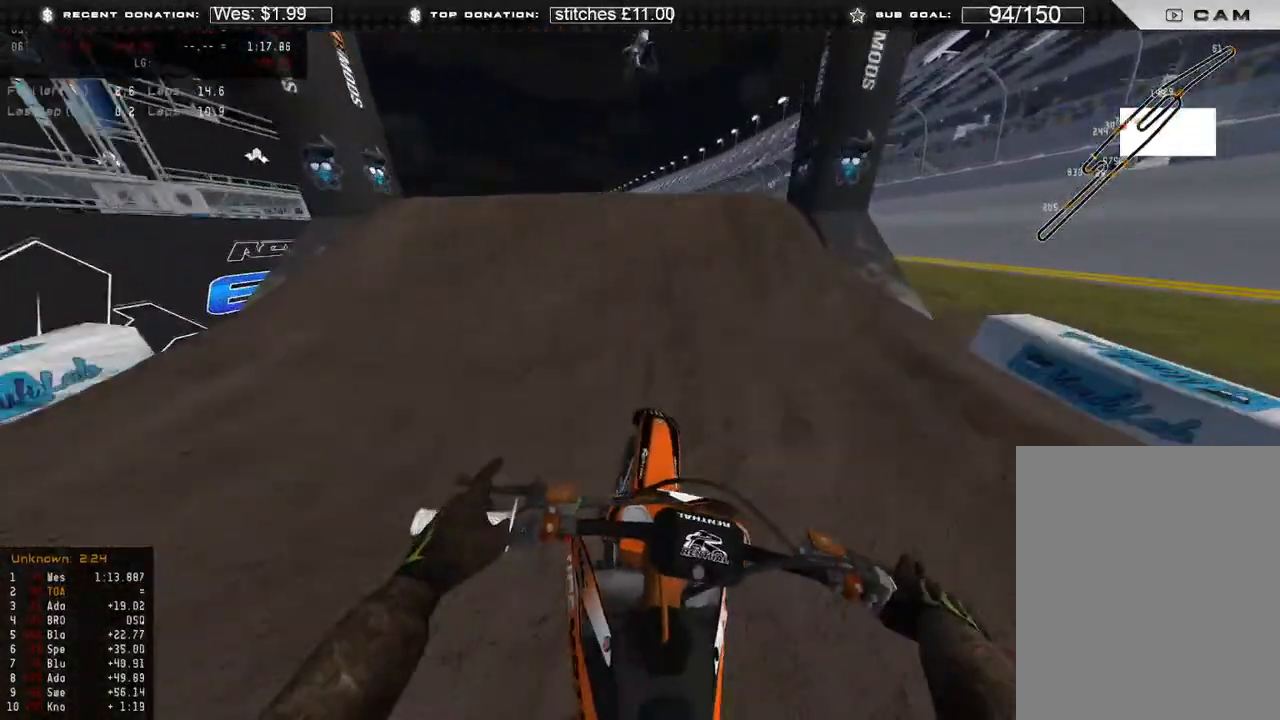
{"buttons": [], "left_stick": "up-right", "right_stick": "down-right", "events": [[50, "left_stick", "up-left"], [183, "R3", "down"], [283, "R3", "up"], [333, "right_stick", "down-right"], [433, "left_stick", "up-right"]]}
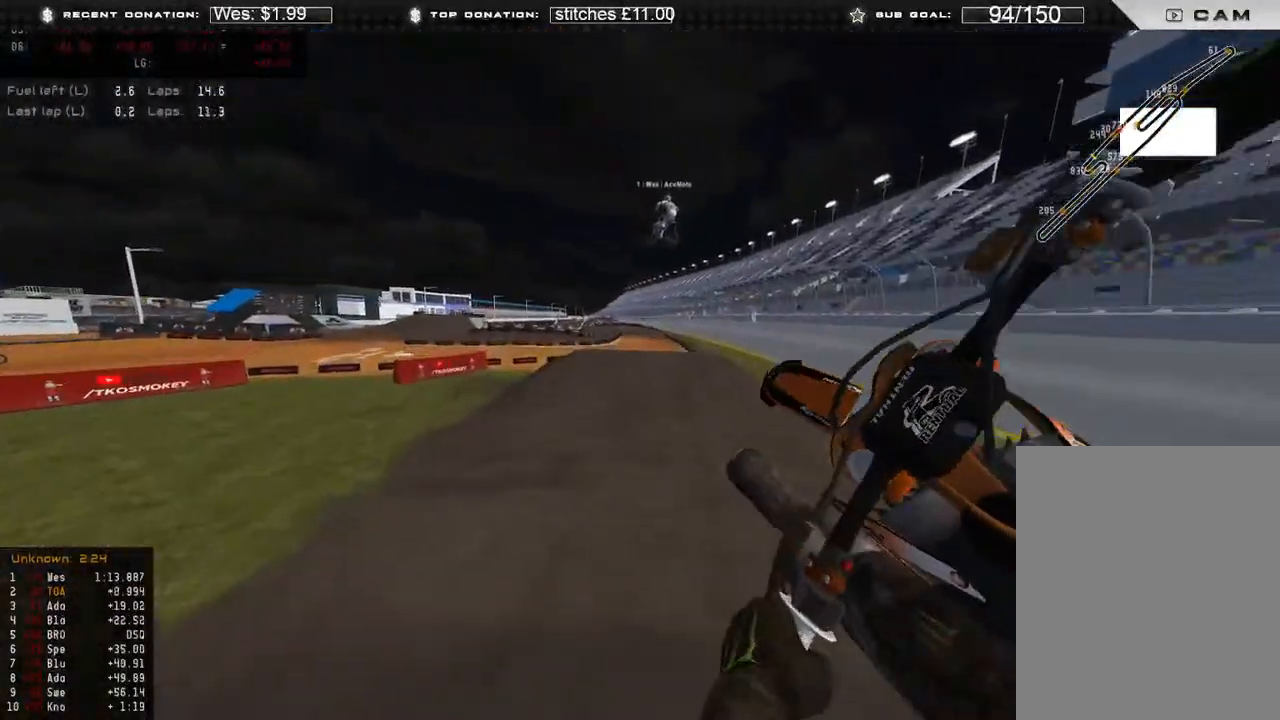
{"buttons": ["R2"], "left_stick": "up-left", "right_stick": "down-right", "events": [[17, "R3", "down"], [67, "R2", "down"], [133, "R3", "up"], [383, "left_stick", "up-left"], [400, "R3", "down"], [483, "R3", "up"]]}
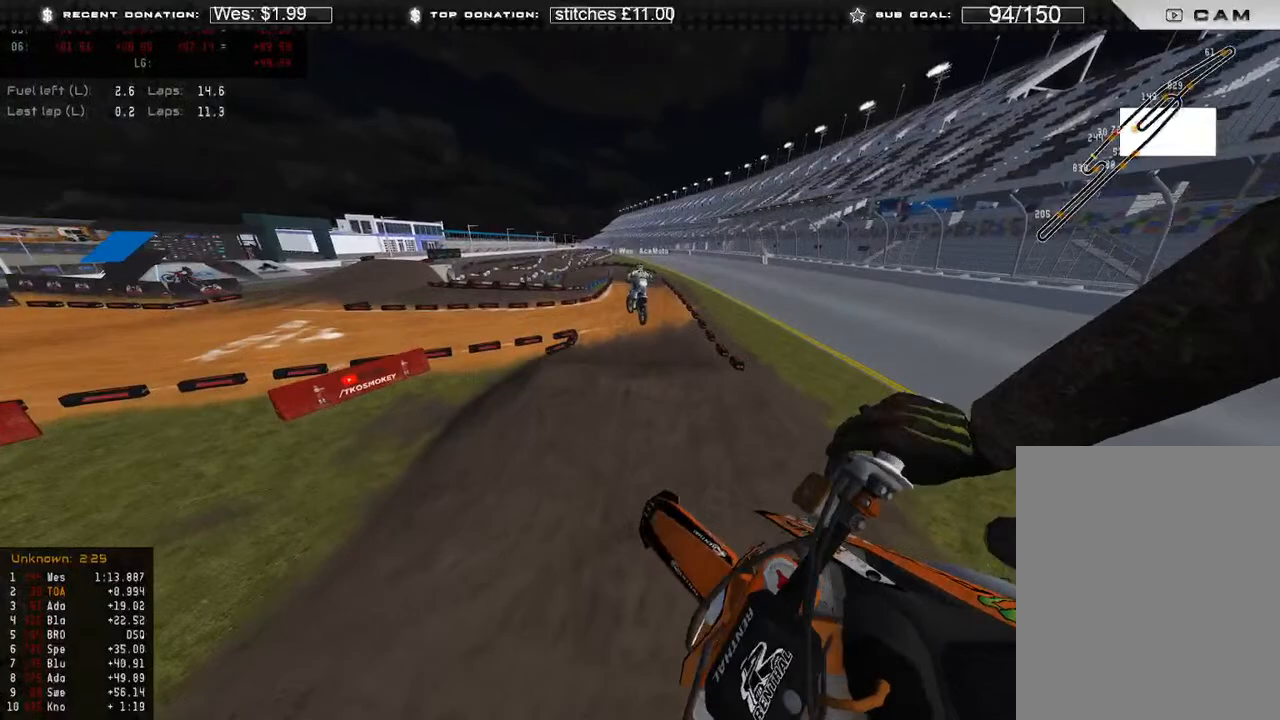
{"buttons": ["R2"], "left_stick": "up-right", "right_stick": "center", "events": [[183, "R3", "down"], [200, "left_stick", "up"], [283, "R3", "up"], [300, "right_stick", "down-left"], [317, "left_stick", "up-right"], [417, "right_stick", "center"]]}
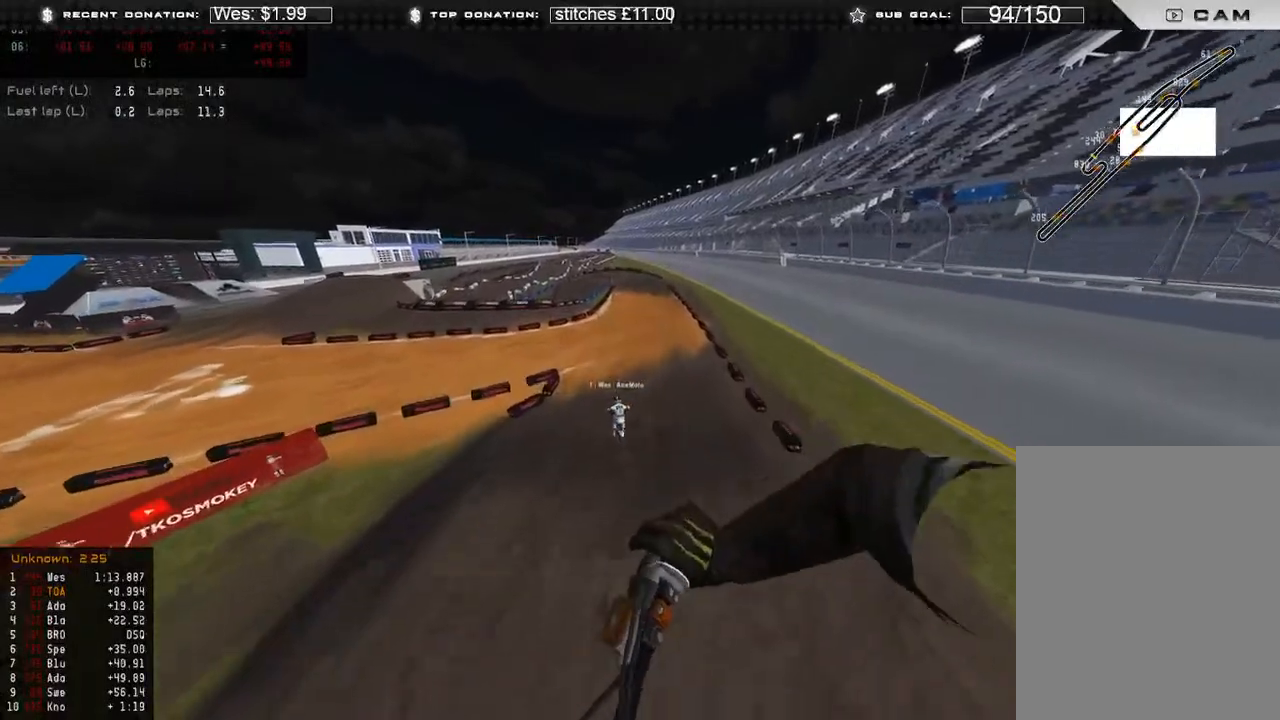
{"buttons": ["R2"], "left_stick": "up-left", "right_stick": "up", "events": [[133, "left_stick", "up-left"], [150, "right_stick", "left"], [350, "right_stick", "up-left"], [500, "right_stick", "up"]]}
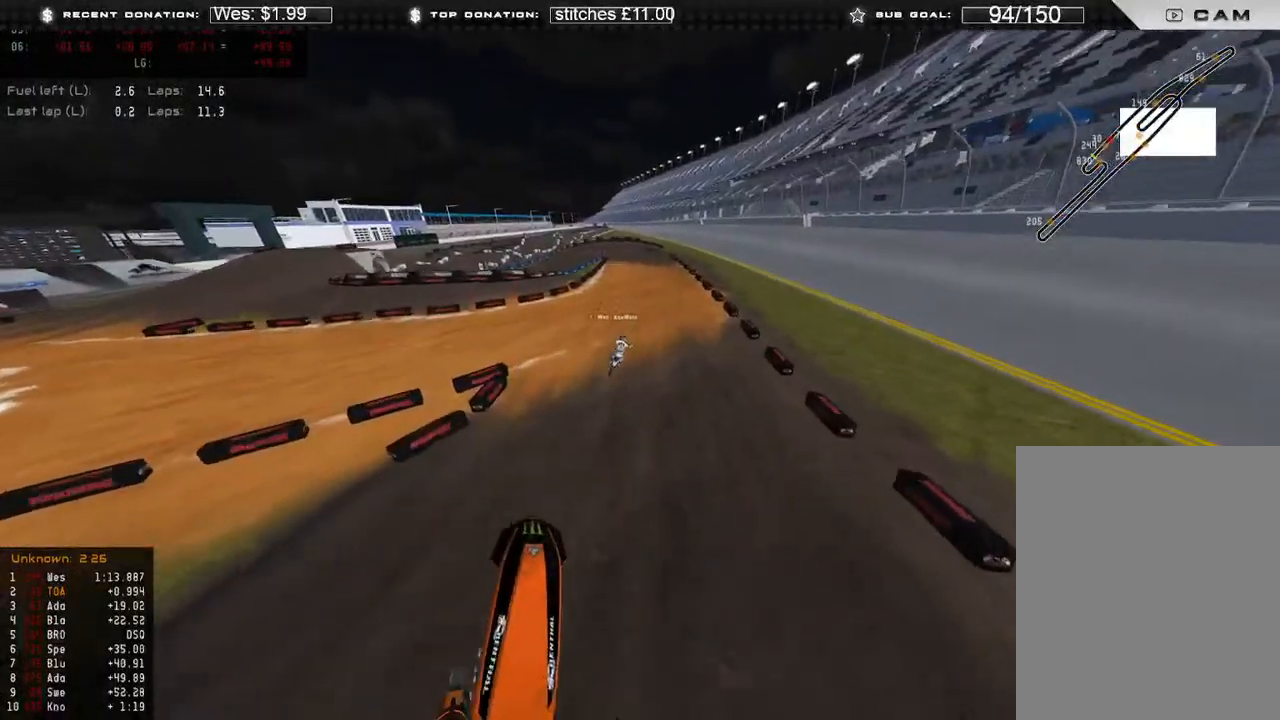
{"buttons": ["R2"], "left_stick": "up", "right_stick": "up", "events": [[300, "R3", "down"], [300, "left_stick", "up"], [300, "right_stick", "center"], [383, "R3", "up"], [483, "right_stick", "up"]]}
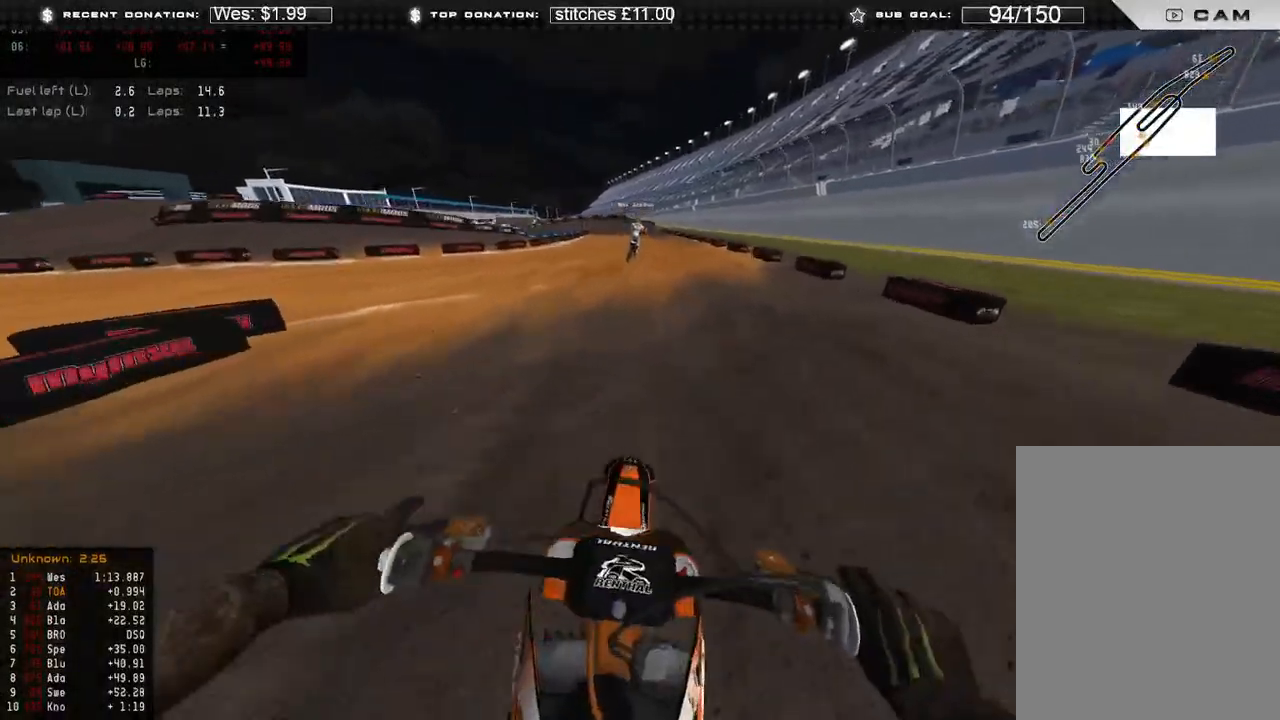
{"buttons": ["R2"], "left_stick": "center", "right_stick": "up-left", "events": [[133, "right_stick", "up-left"], [450, "left_stick", "center"]]}
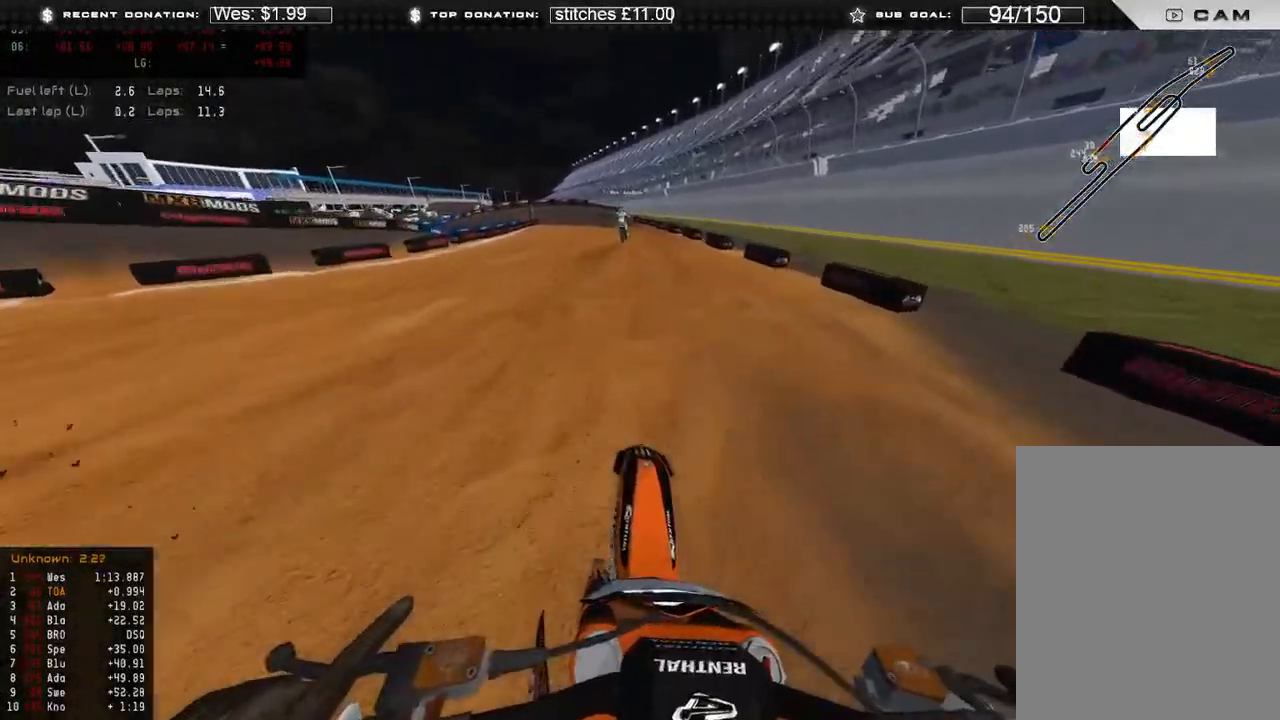
{"buttons": ["R2"], "left_stick": "up", "right_stick": "left", "events": [[117, "left_stick", "up"], [350, "right_stick", "left"]]}
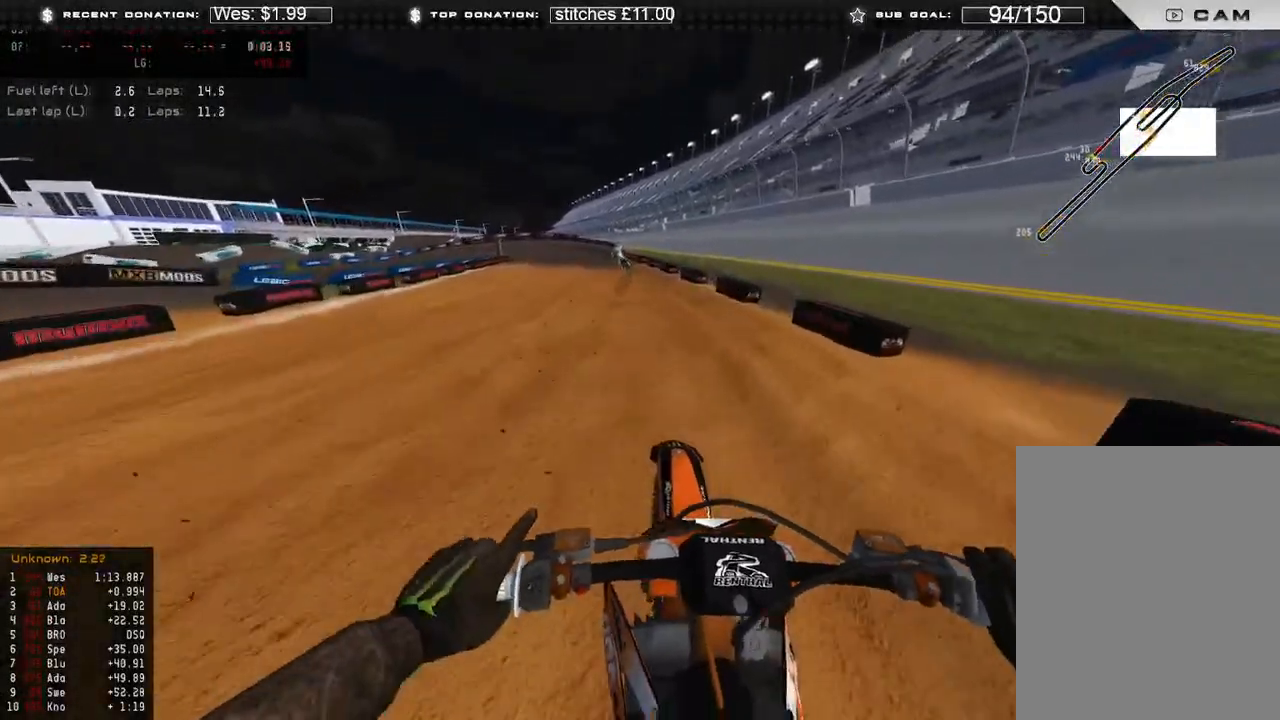
{"buttons": ["X", "L2"], "left_stick": "up-left", "right_stick": "down", "events": [[50, "left_stick", "up-left"], [233, "right_stick", "down"], [400, "X", "down"], [433, "L2", "down"], [450, "R2", "up"]]}
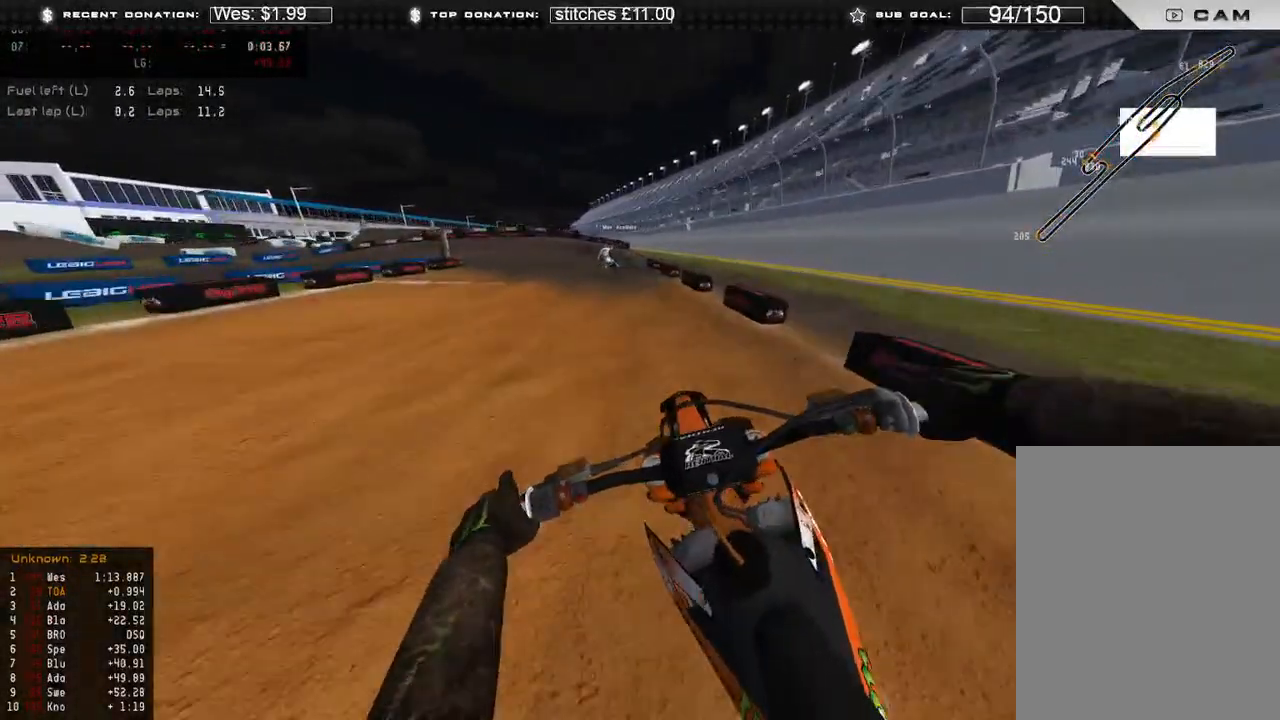
{"buttons": ["L2"], "left_stick": "up-left", "right_stick": "down", "events": [[17, "X", "up"]]}
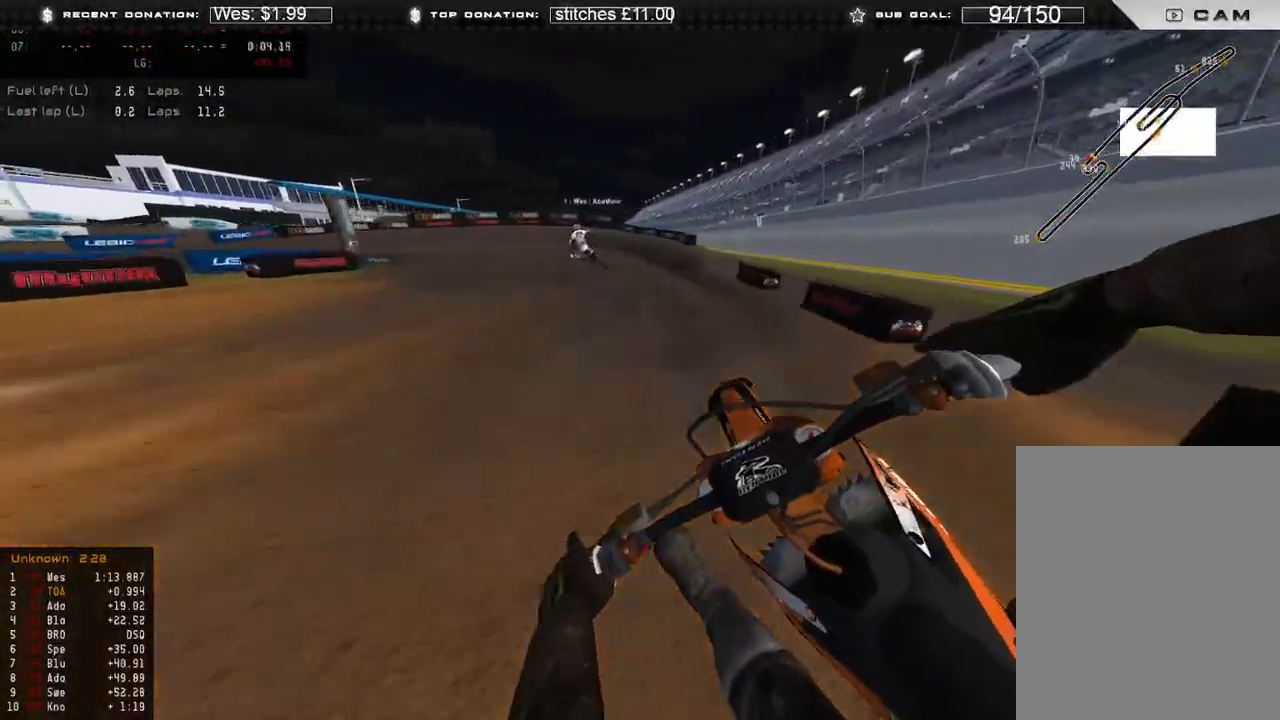
{"buttons": ["L2"], "left_stick": "up-left", "right_stick": "down-right", "events": [[83, "right_stick", "down-right"]]}
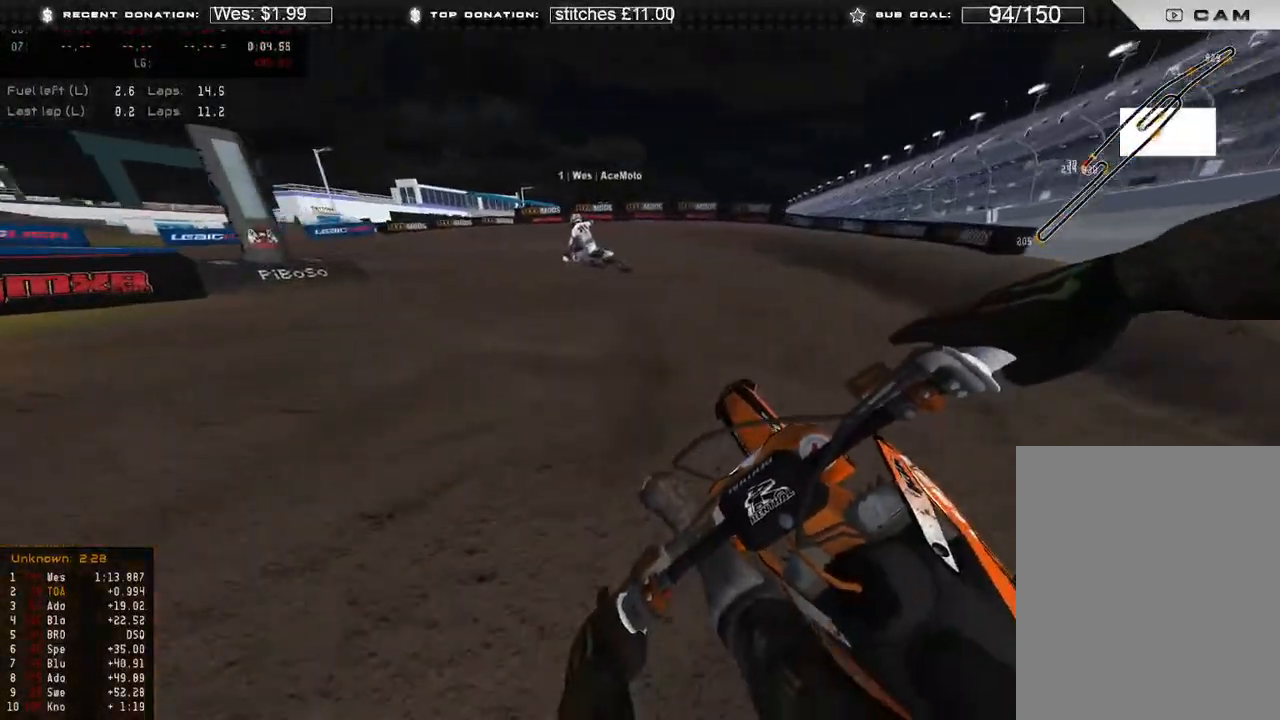
{"buttons": ["L2"], "left_stick": "up-left", "right_stick": "down-right", "events": [[367, "L2", "up"], [450, "L2", "down"]]}
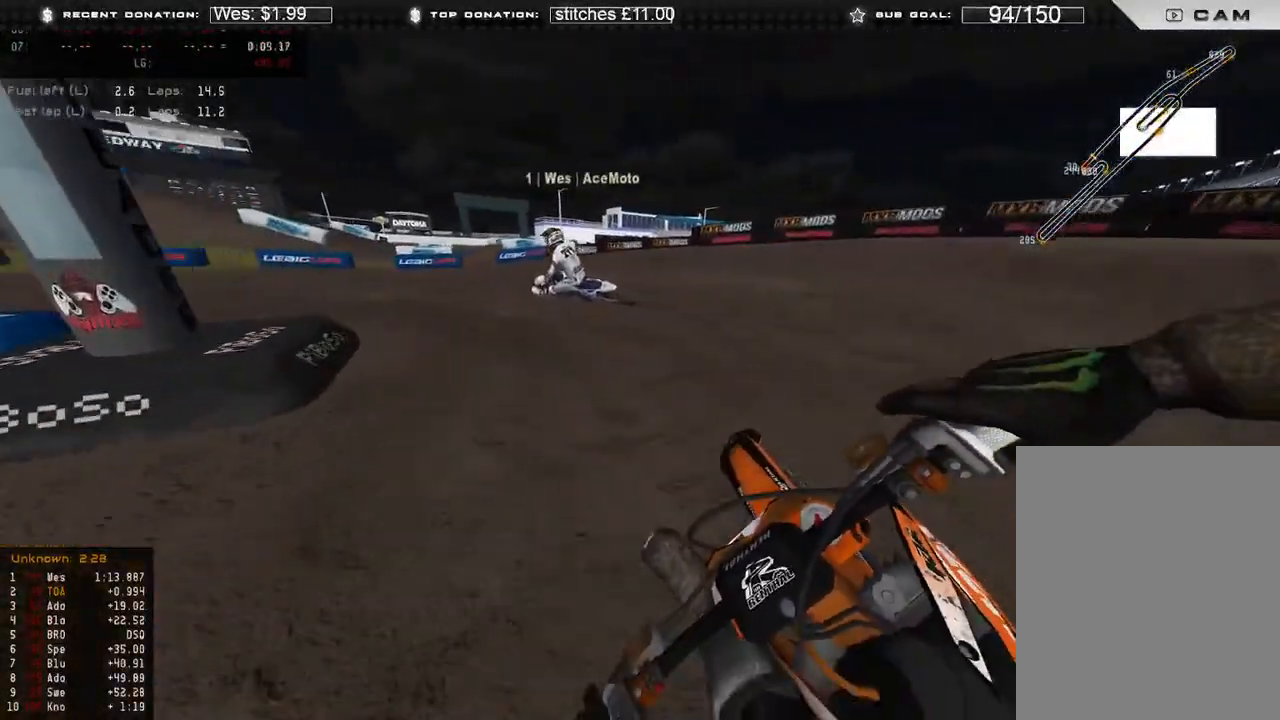
{"buttons": ["R2"], "left_stick": "up-left", "right_stick": "right", "events": [[150, "L2", "up"], [200, "R2", "down"], [333, "right_stick", "right"]]}
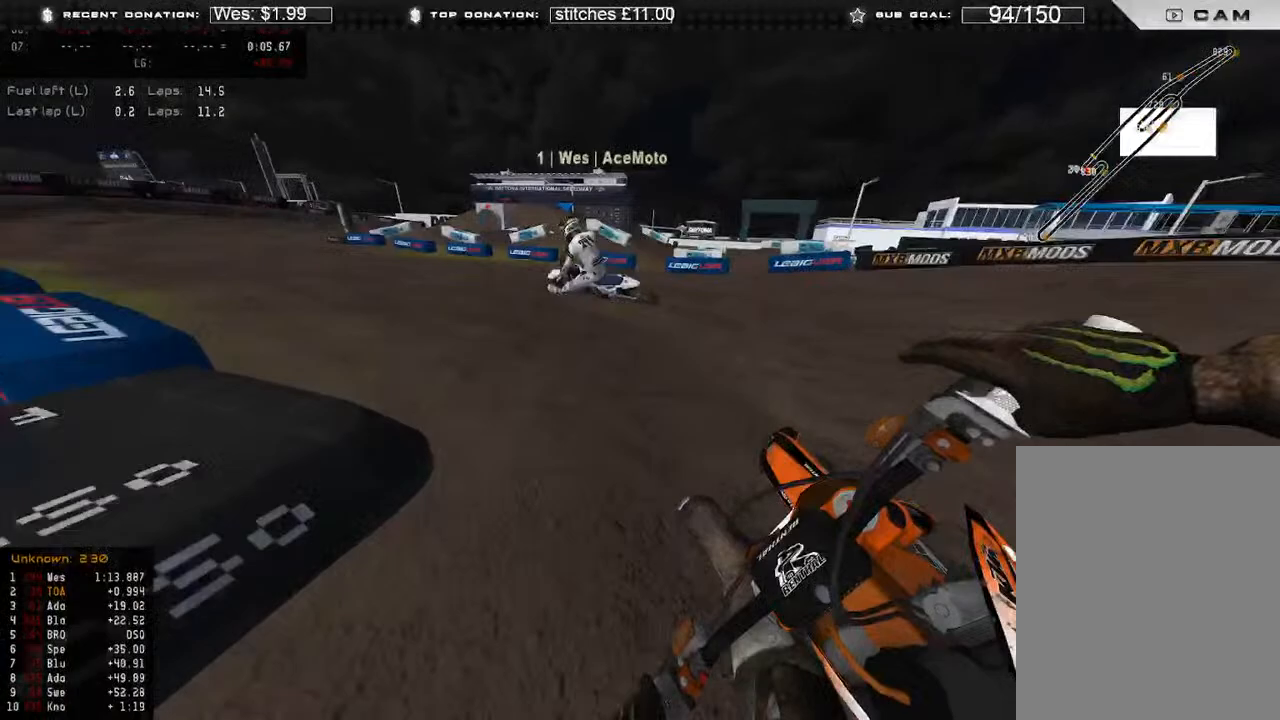
{"buttons": ["R2"], "left_stick": "up-left", "right_stick": "right", "events": []}
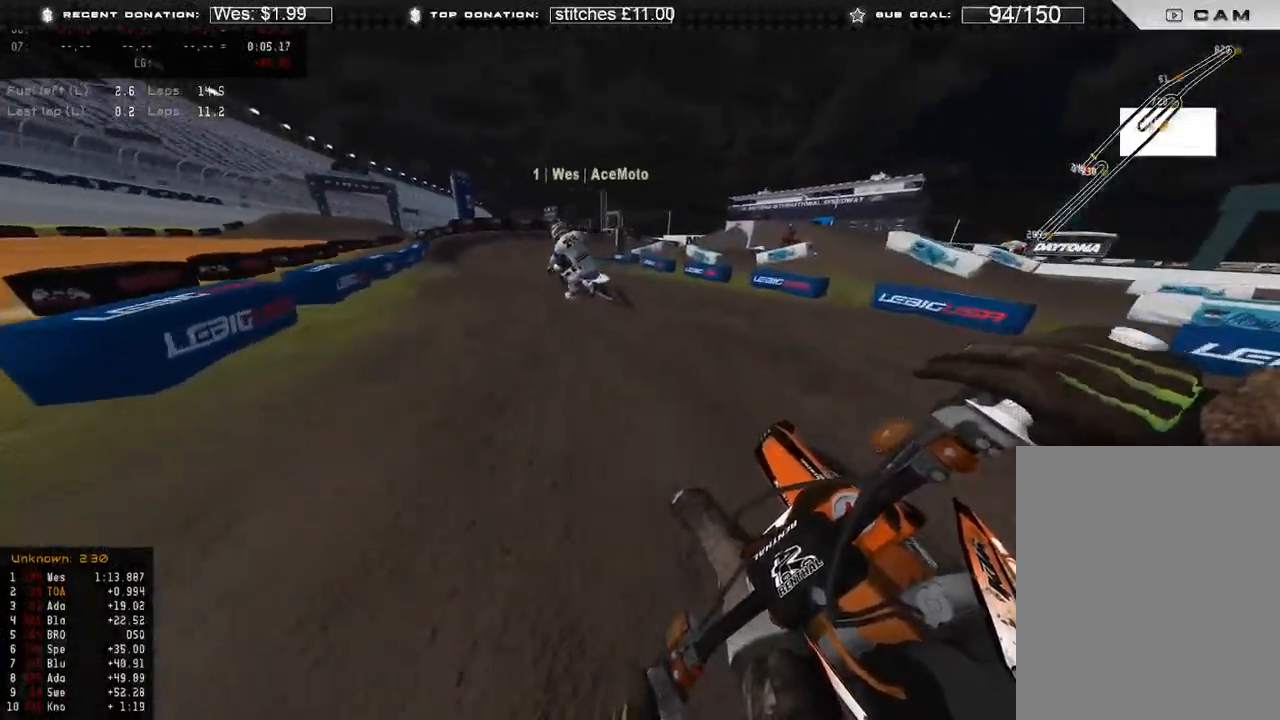
{"buttons": ["R2"], "left_stick": "up-left", "right_stick": "right", "events": []}
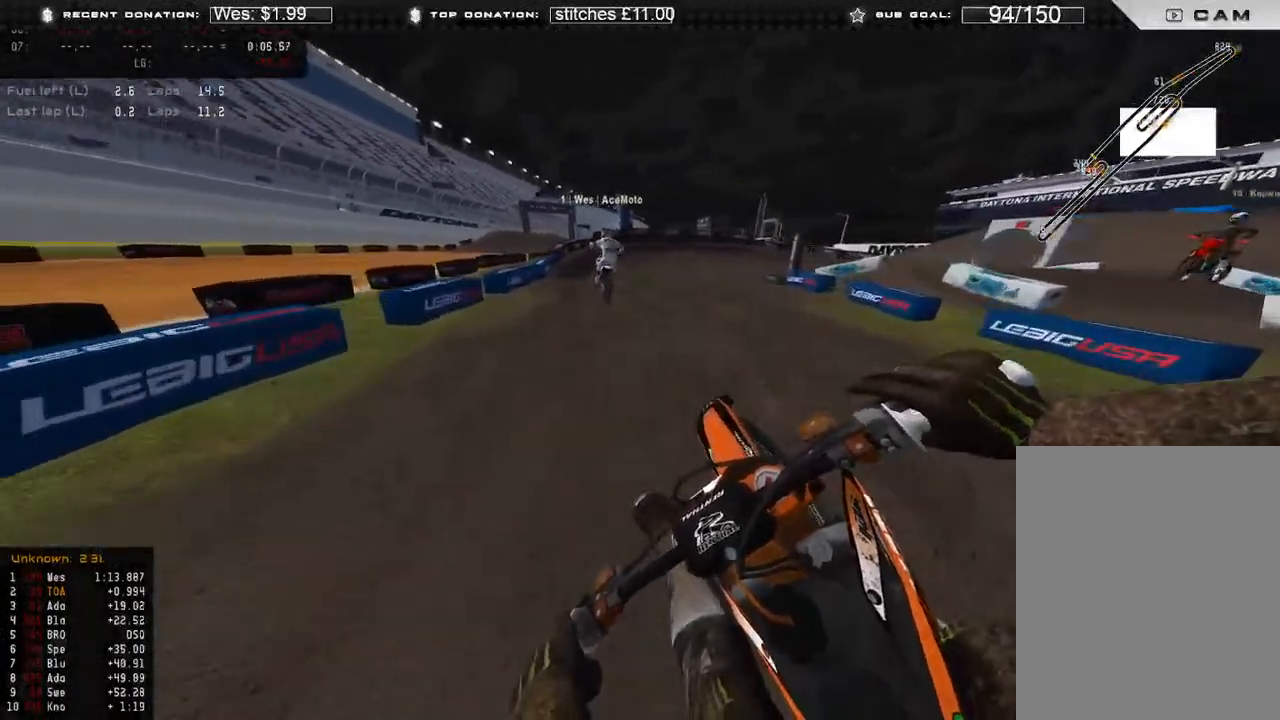
{"buttons": ["L2"], "left_stick": "up-right", "right_stick": "down", "events": [[50, "right_stick", "up-right"], [83, "left_stick", "center"], [250, "left_stick", "up-right"], [333, "right_stick", "center"], [400, "right_stick", "down"], [417, "R2", "up"], [433, "L2", "down"]]}
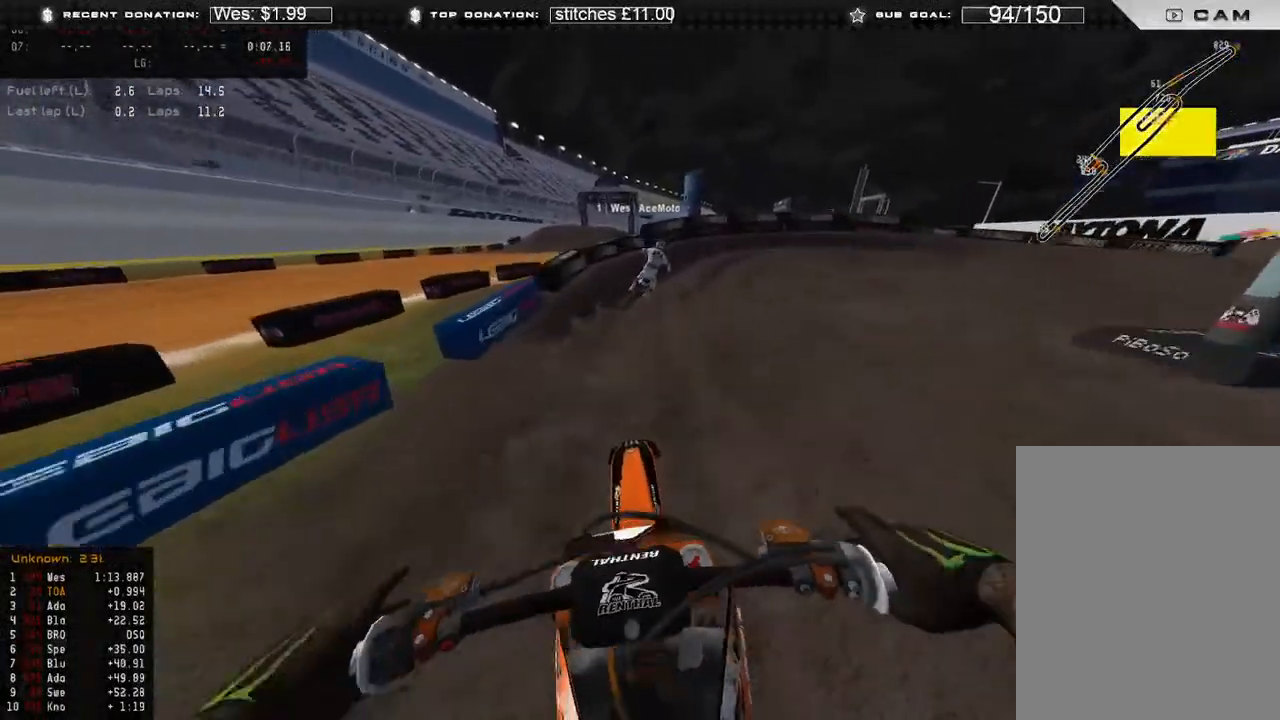
{"buttons": ["R2"], "left_stick": "up-right", "right_stick": "down", "events": [[267, "L2", "up"], [500, "R2", "down"]]}
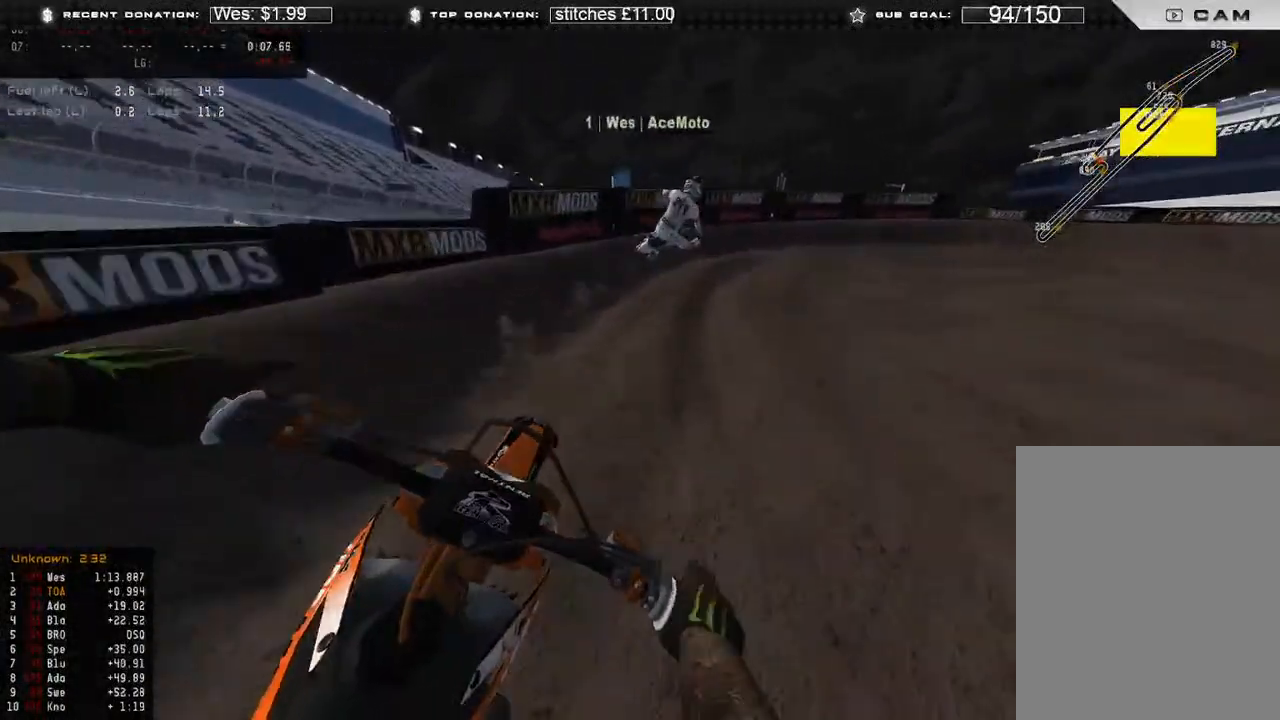
{"buttons": [], "left_stick": "up-right", "right_stick": "down", "events": [[83, "R2", "up"], [133, "L2", "down"], [367, "L2", "up"]]}
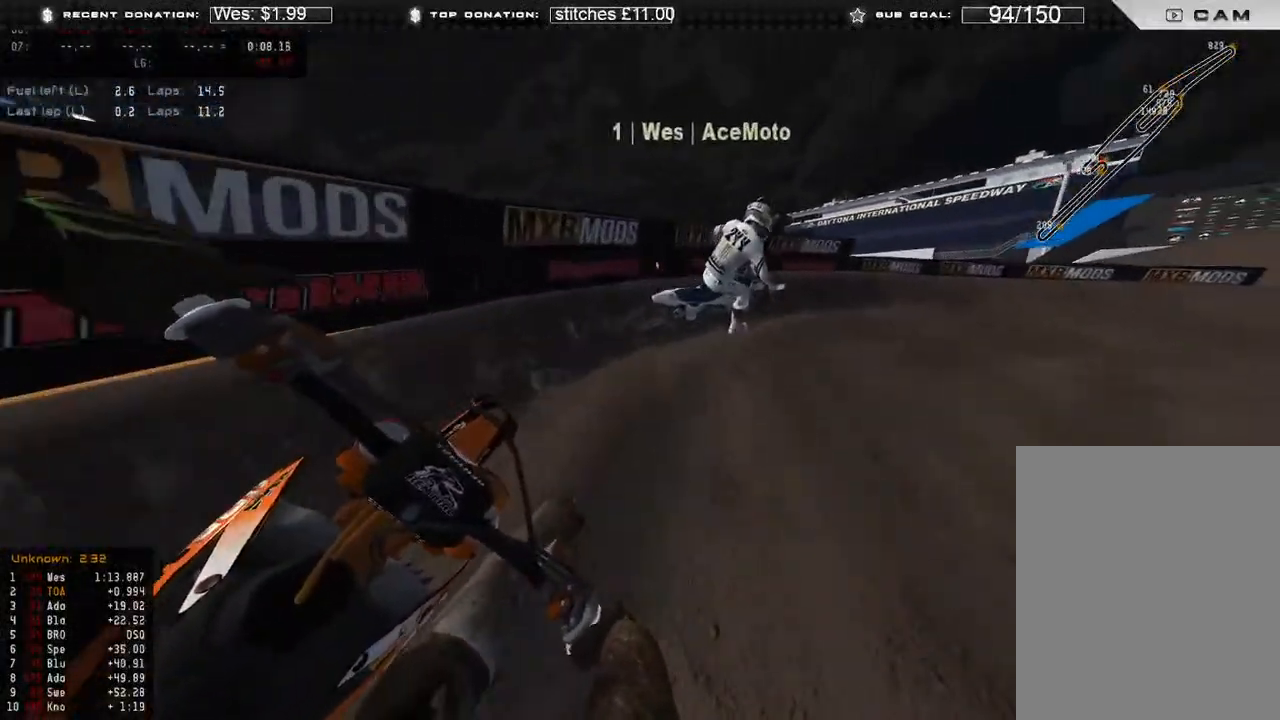
{"buttons": ["R2"], "left_stick": "up-right", "right_stick": "down-left", "events": [[50, "R2", "down"], [133, "right_stick", "down-left"], [183, "R2", "up"], [483, "R2", "down"]]}
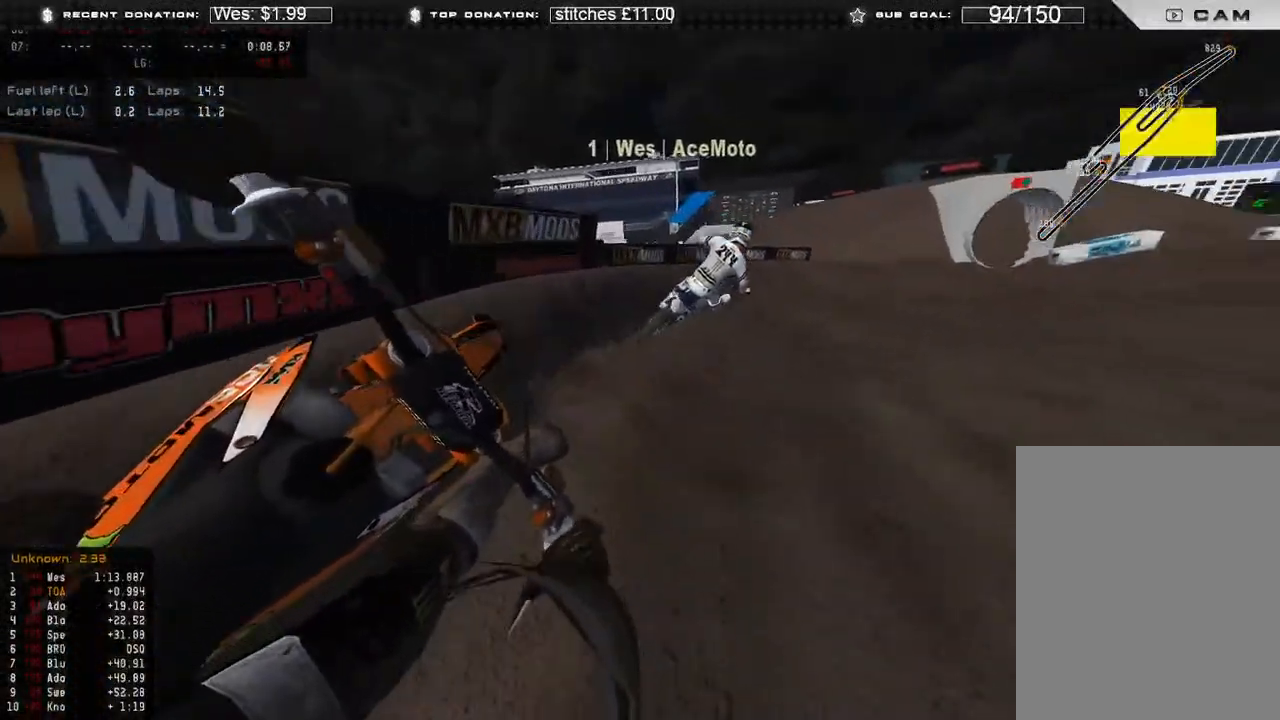
{"buttons": ["R2"], "left_stick": "up-right", "right_stick": "down-left", "events": [[117, "R2", "up"], [250, "R2", "down"]]}
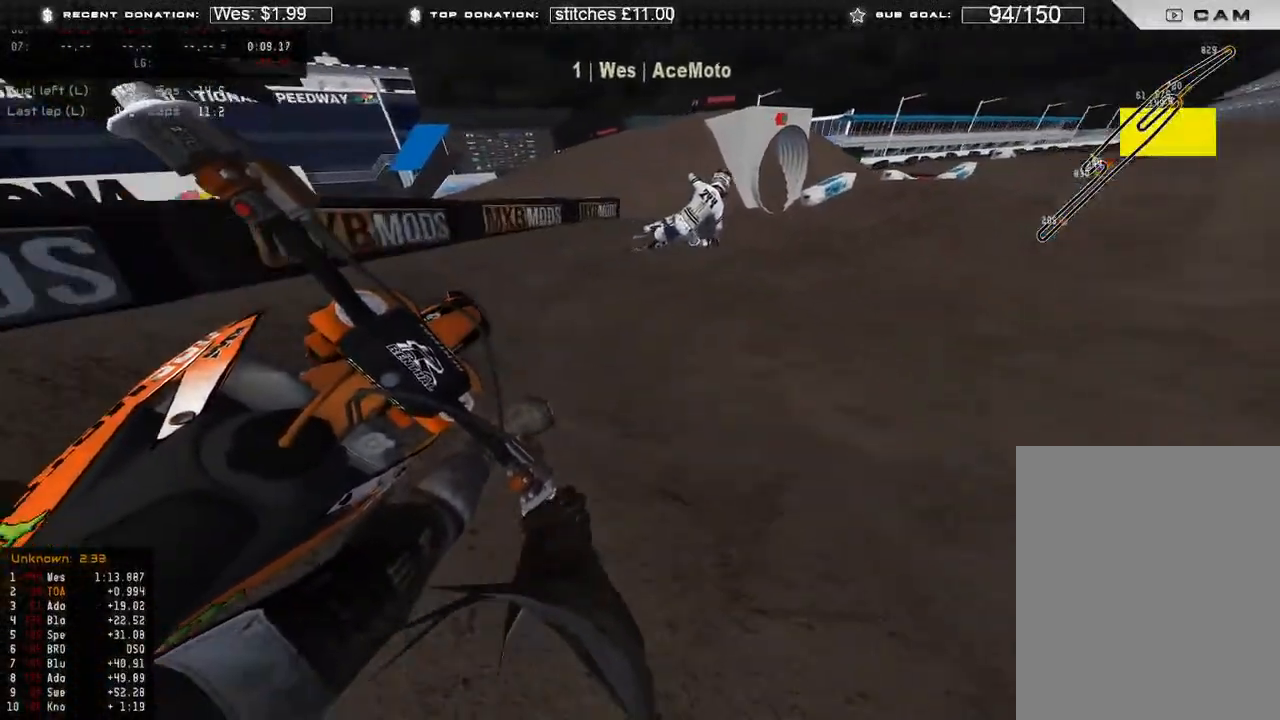
{"buttons": ["R2"], "left_stick": "up-right", "right_stick": "center", "events": [[500, "right_stick", "center"]]}
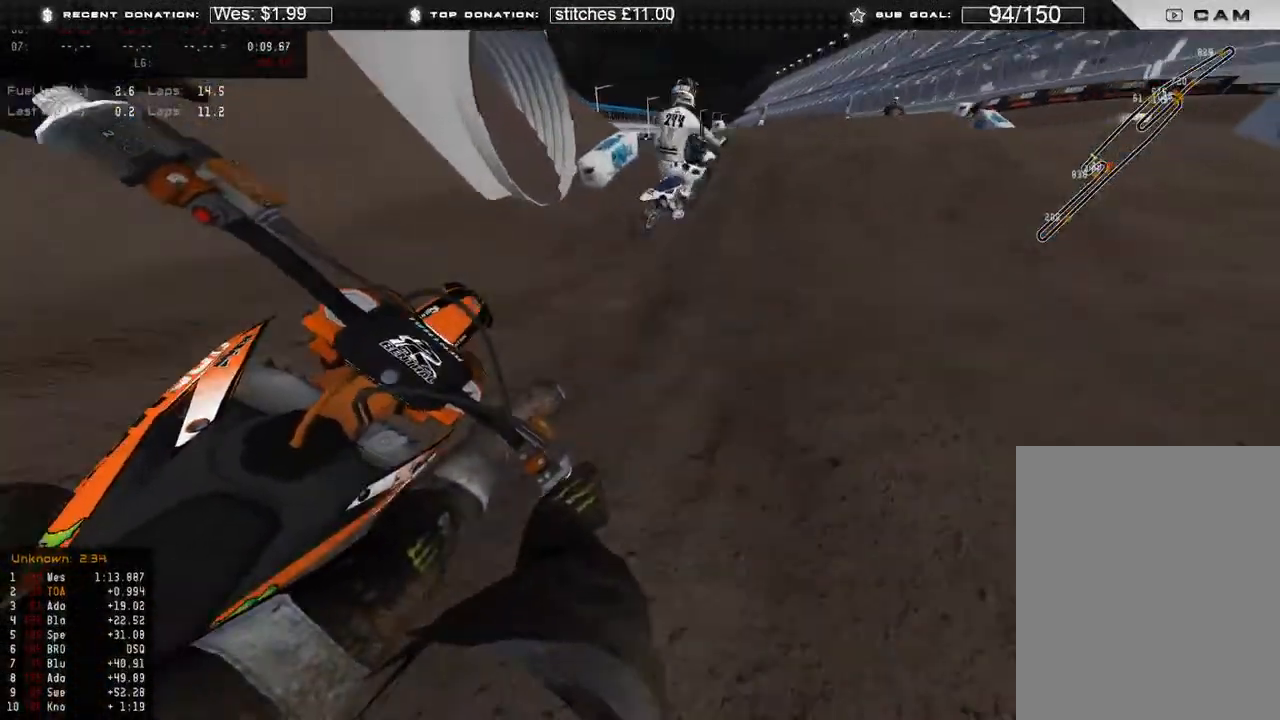
{"buttons": ["R2"], "left_stick": "up-right", "right_stick": "center", "events": [[150, "R3", "down"], [250, "R3", "up"], [300, "right_stick", "up"], [400, "R3", "down"], [450, "right_stick", "center"], [483, "R3", "up"]]}
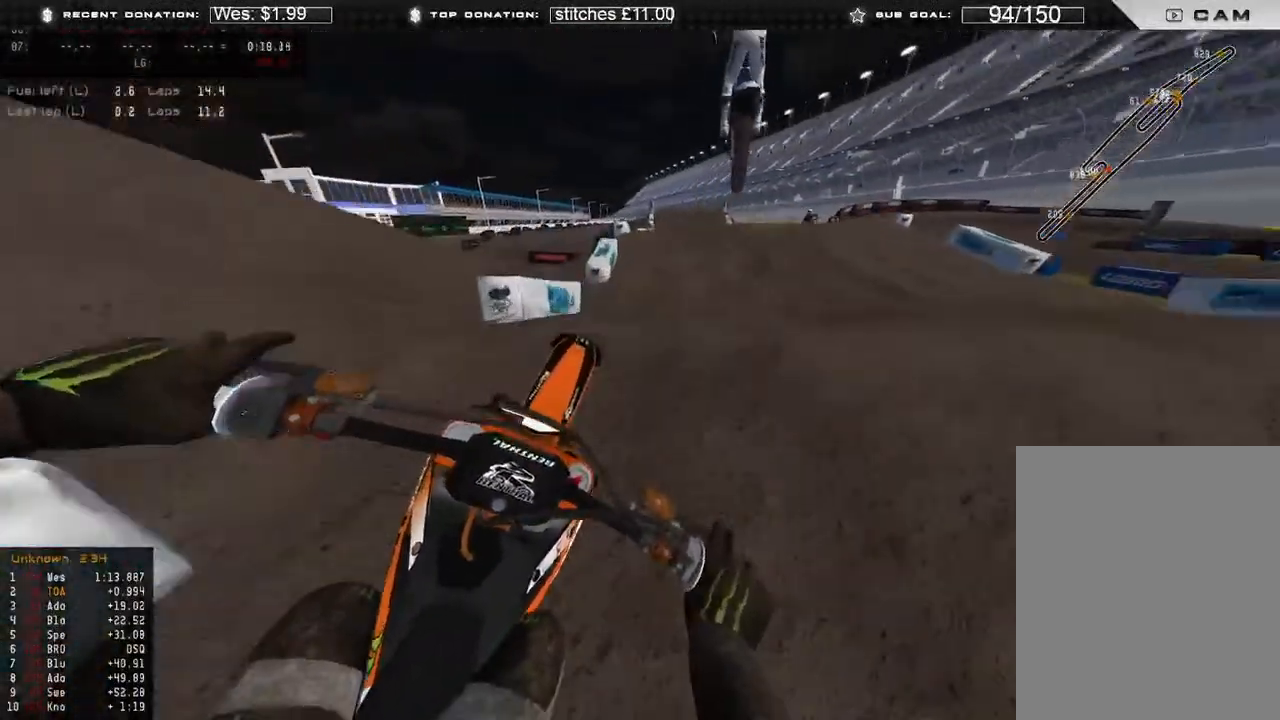
{"buttons": ["R2"], "left_stick": "center", "right_stick": "down-left", "events": [[100, "right_stick", "down-left"], [150, "R3", "down"], [250, "R3", "up"], [300, "left_stick", "center"]]}
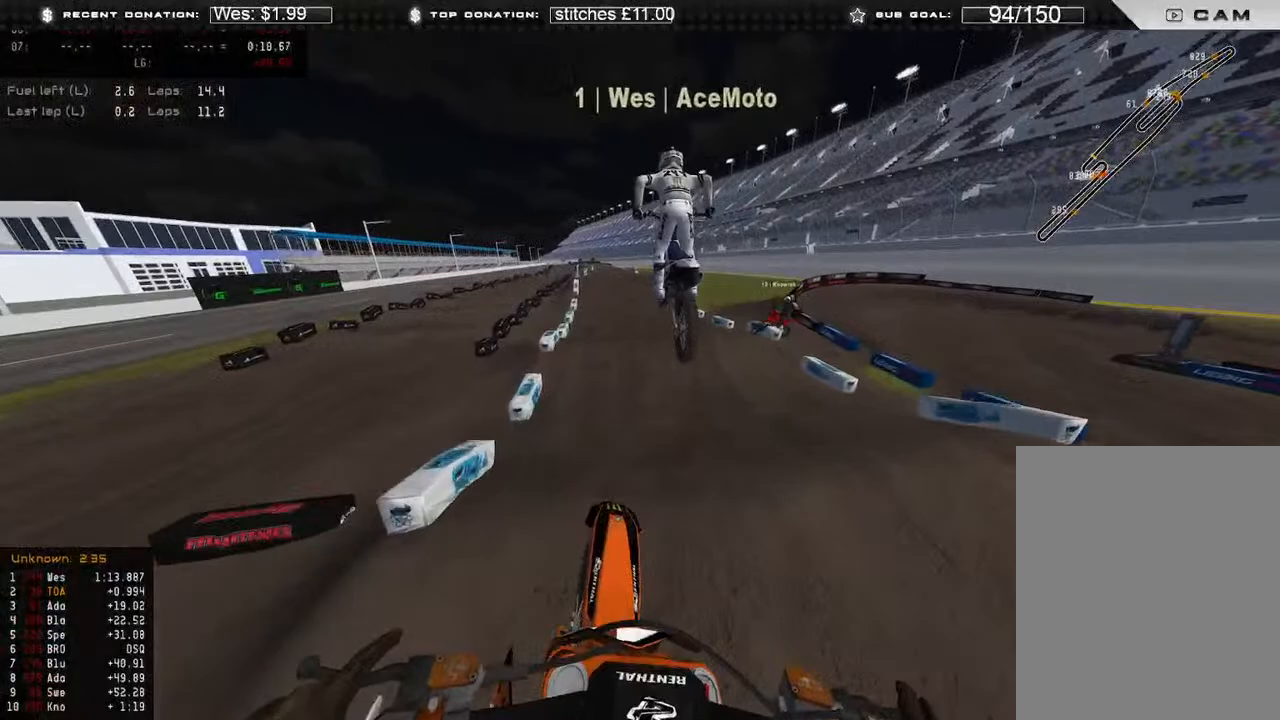
{"buttons": ["R2"], "left_stick": "up-left", "right_stick": "right", "events": [[133, "B", "down"], [250, "left_stick", "up-left"], [267, "B", "up"], [333, "right_stick", "center"], [400, "right_stick", "right"]]}
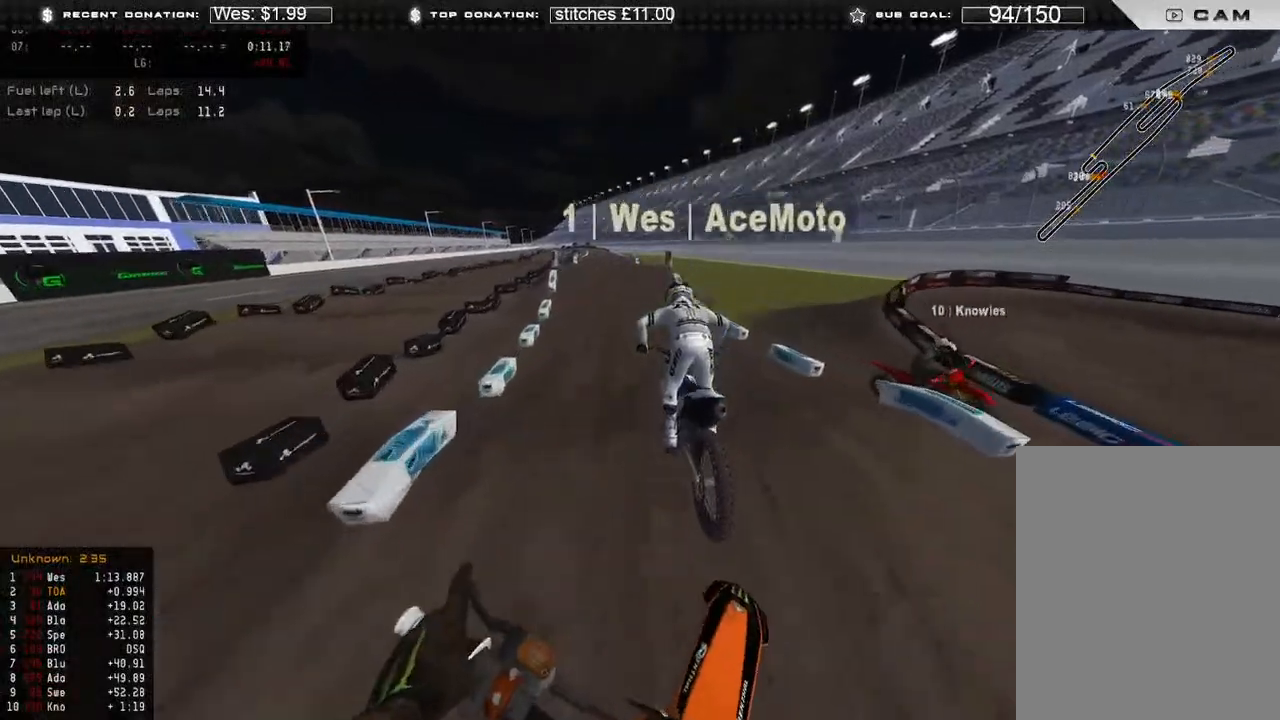
{"buttons": ["R2"], "left_stick": "up-left", "right_stick": "right", "events": []}
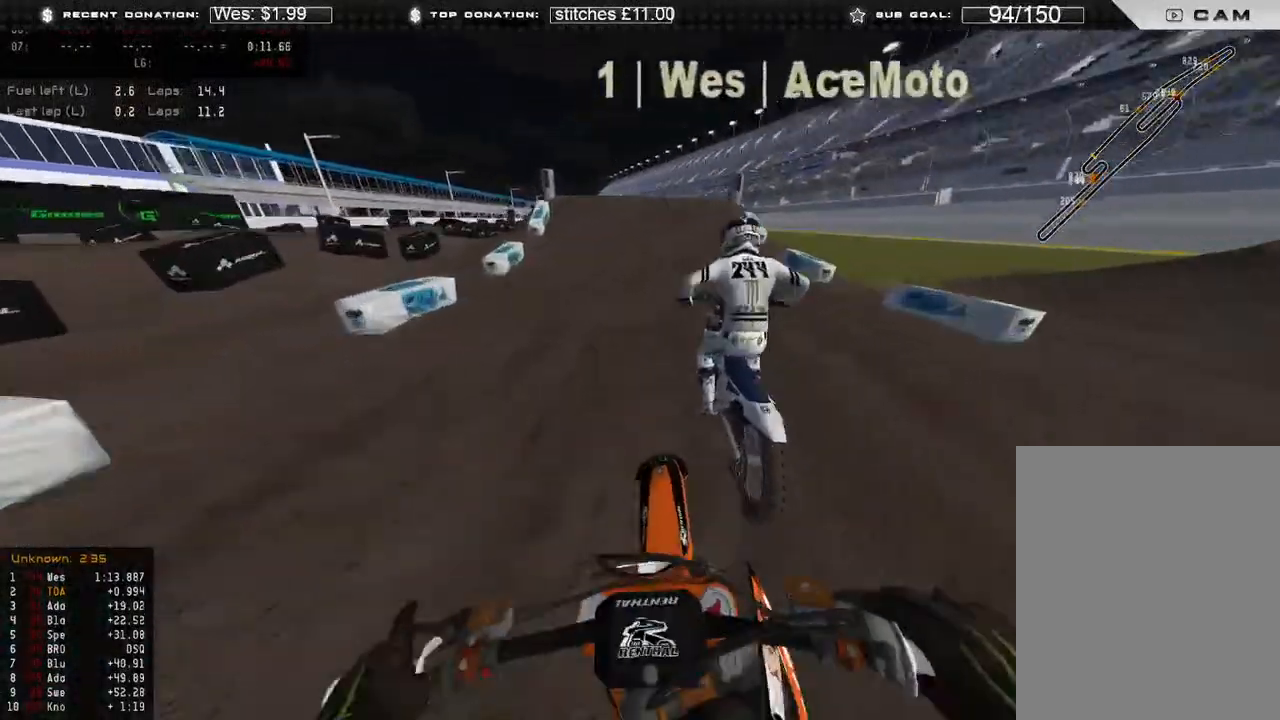
{"buttons": ["R2"], "left_stick": "center", "right_stick": "right", "events": [[100, "left_stick", "center"], [250, "right_stick", "up-right"], [467, "right_stick", "right"]]}
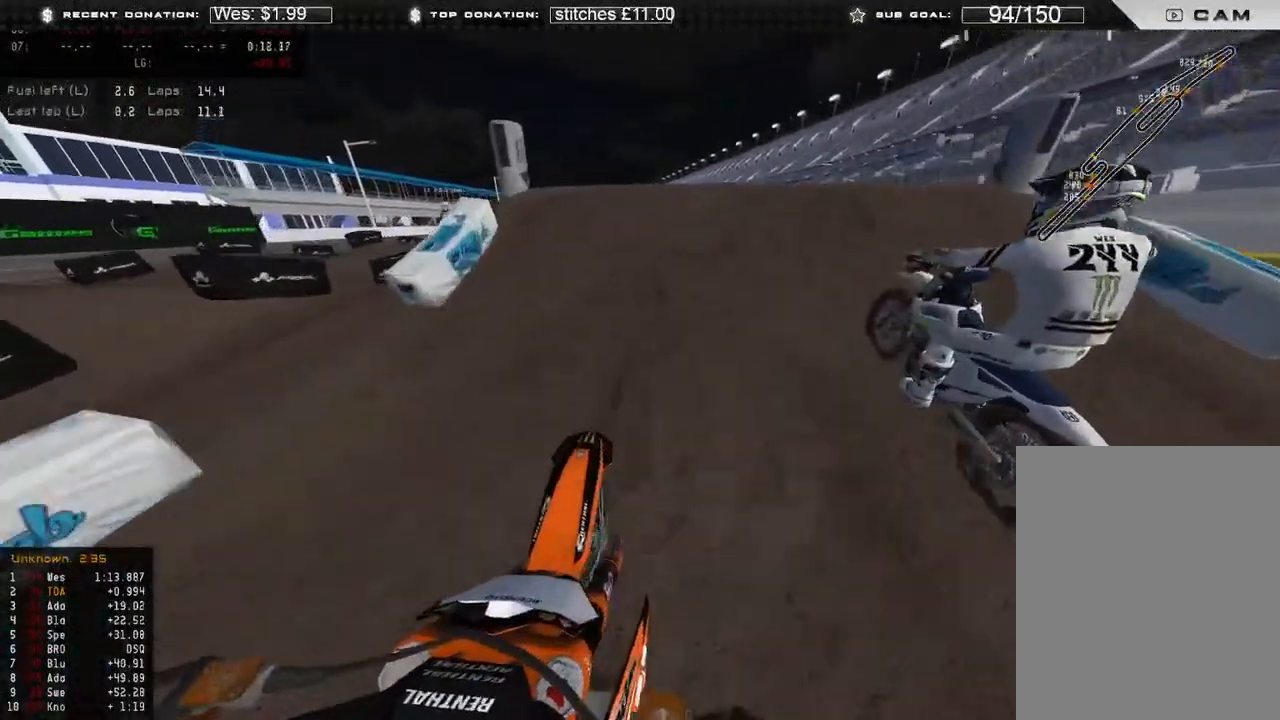
{"buttons": ["R2", "R3"], "left_stick": "up-left", "right_stick": "down-left", "events": [[50, "left_stick", "right"], [150, "R3", "down"], [200, "R3", "up"], [217, "R2", "up"], [250, "right_stick", "down-right"], [350, "right_stick", "down"], [367, "left_stick", "up"], [433, "left_stick", "up-left"], [450, "R2", "down"], [450, "right_stick", "down-left"], [483, "R3", "down"]]}